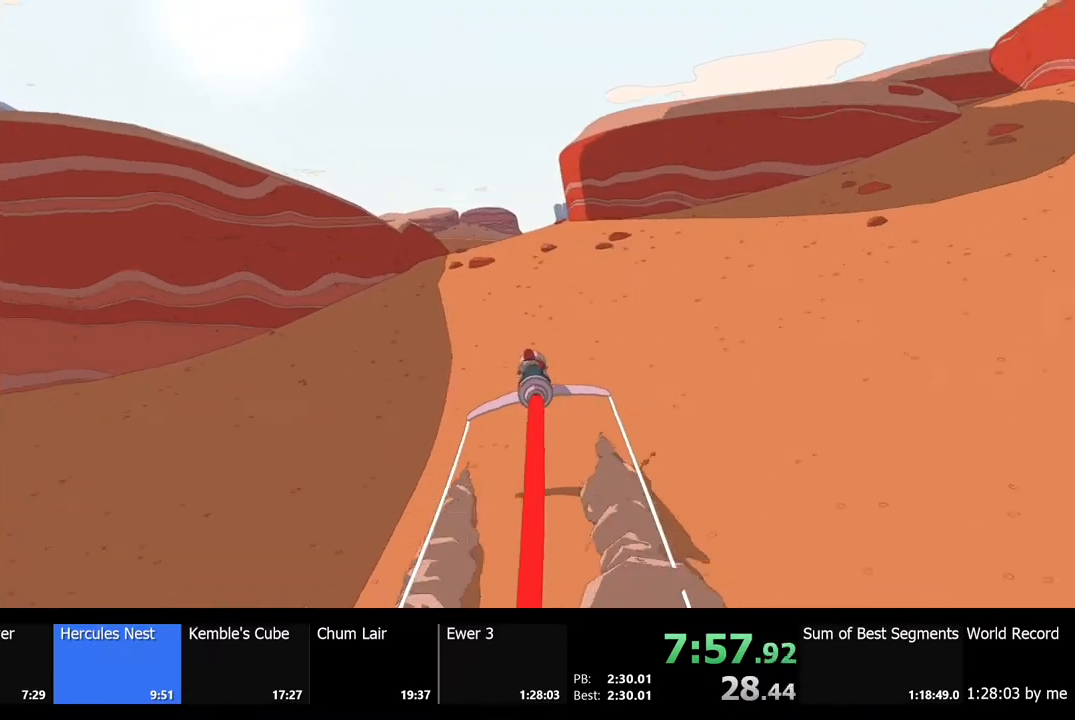
Gameplay with keyboard and mouse; each line is a JSON object with the keys and mouse buttons held at the frame after it. "events" lists presses ("down") and releases ("up") of "a", "ctrl", "d", "e", "f", "q", "r", "s", "shift", "space", "tab", "w", "mouse_left", "mouse_wheel", "mouse_right", "mouse_mb4" and "mouse_mb5" between this image and that frame as [ms after this image, input, new state], when the widget could be followed in between. "mouse_left", "mouse_wheel", "mouse_right", "mouse_mb4", "mouse_mb5" = the "left", "wheel", "right", "mb4", "mb5" buttons of the "mouse" list. No other keys are recorded. "wheel" means that the mouse wheel is clicked or scrolled. Mouse movement is not recorded.
{"keys": ["d", "w"], "mouse": [], "events": [[367, "d", "down"]]}
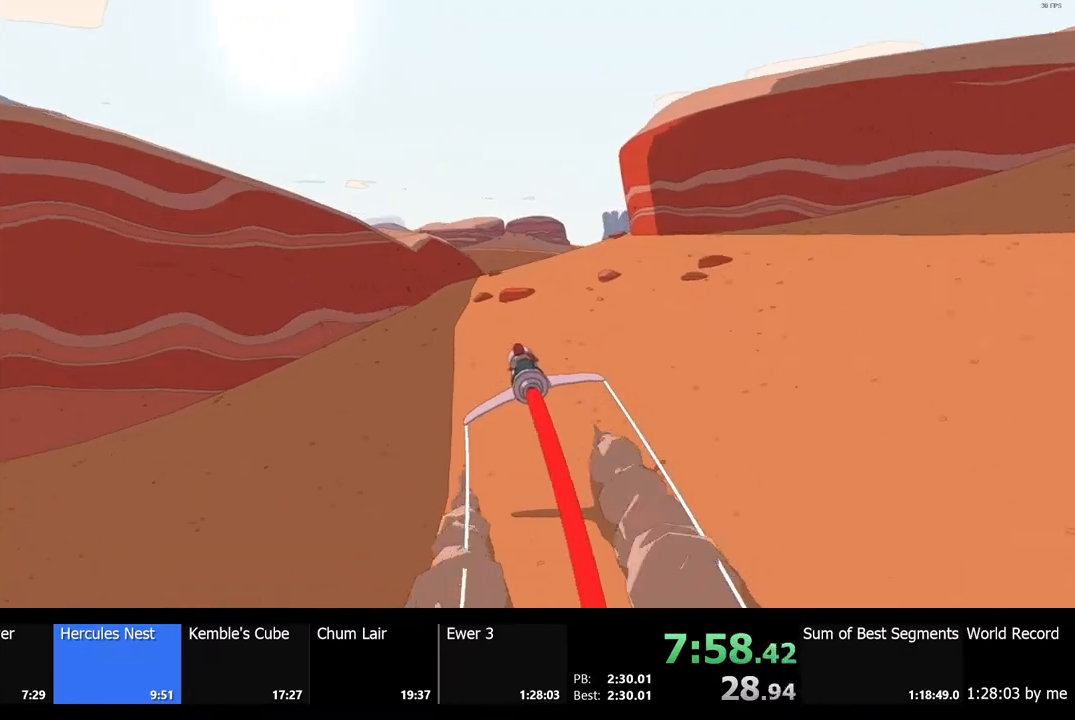
{"keys": ["a", "w"], "mouse": [], "events": [[133, "d", "up"], [433, "a", "down"]]}
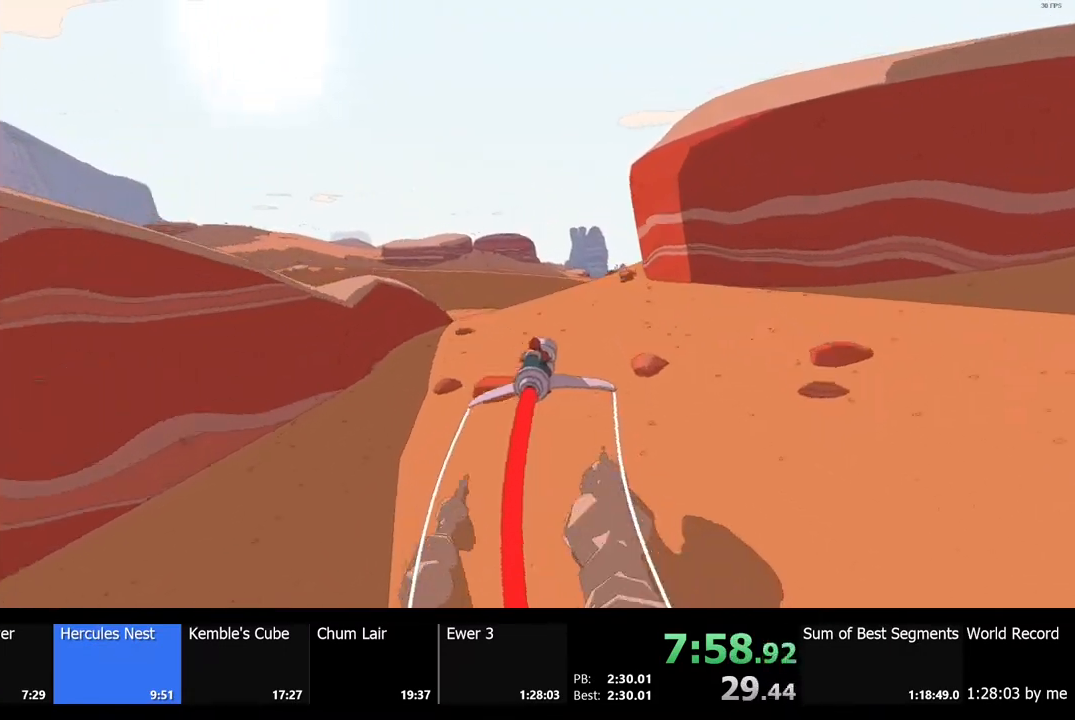
{"keys": ["w"], "mouse": [], "events": [[33, "a", "up"]]}
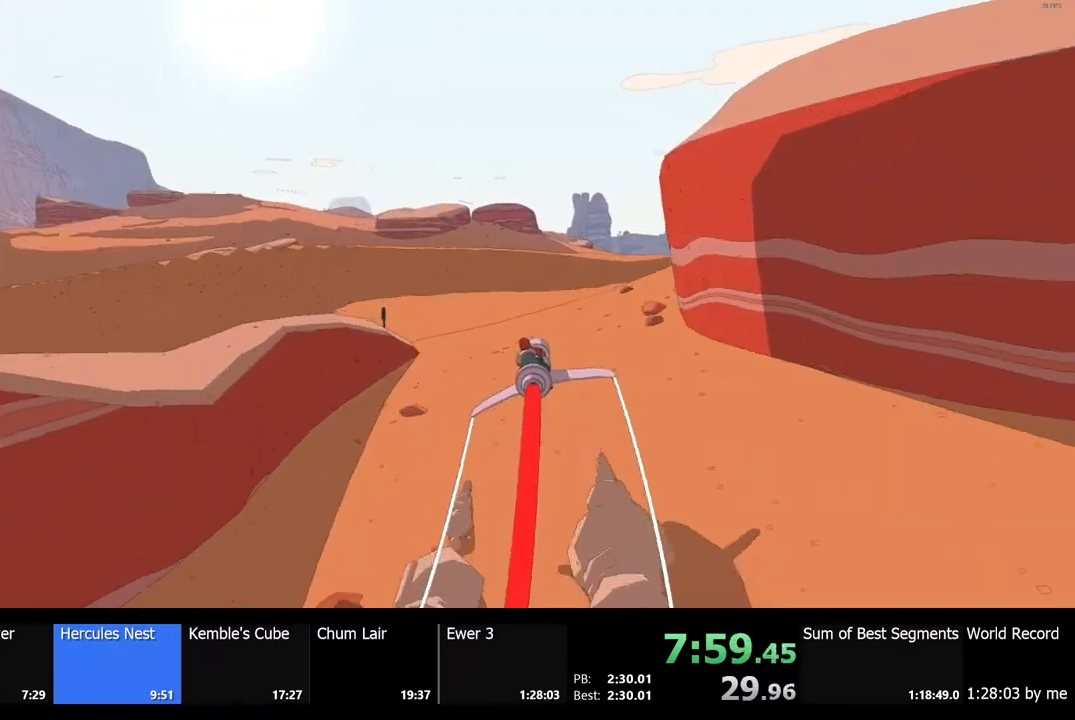
{"keys": ["w"], "mouse": [], "events": [[267, "d", "down"], [367, "d", "up"]]}
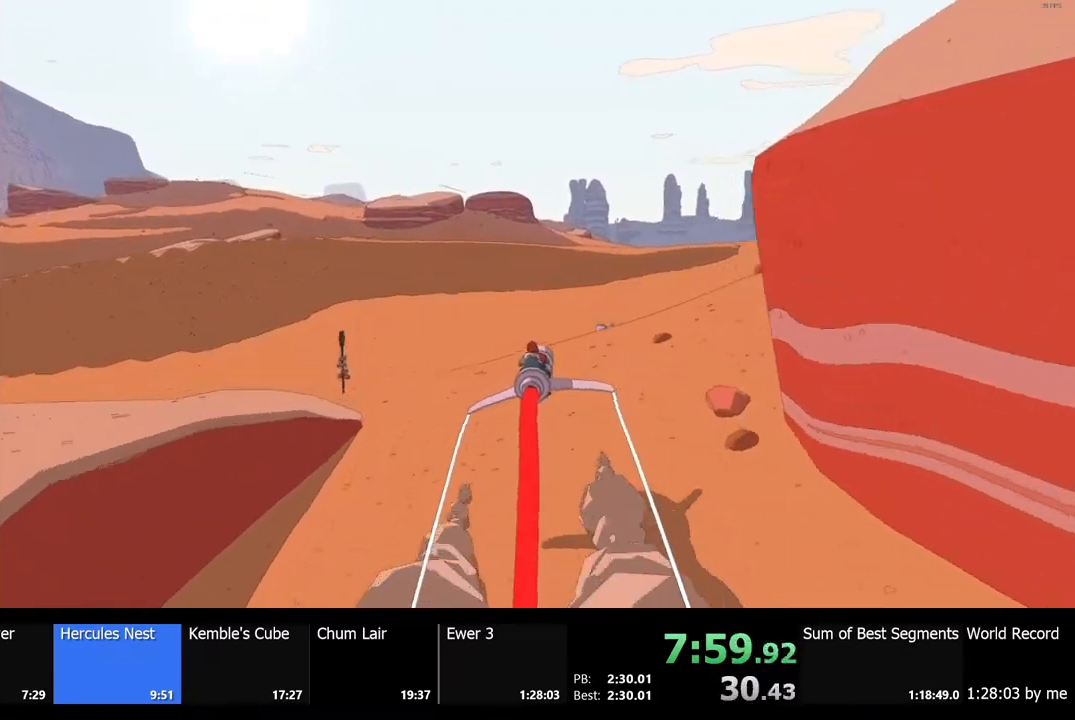
{"keys": ["w"], "mouse": [], "events": []}
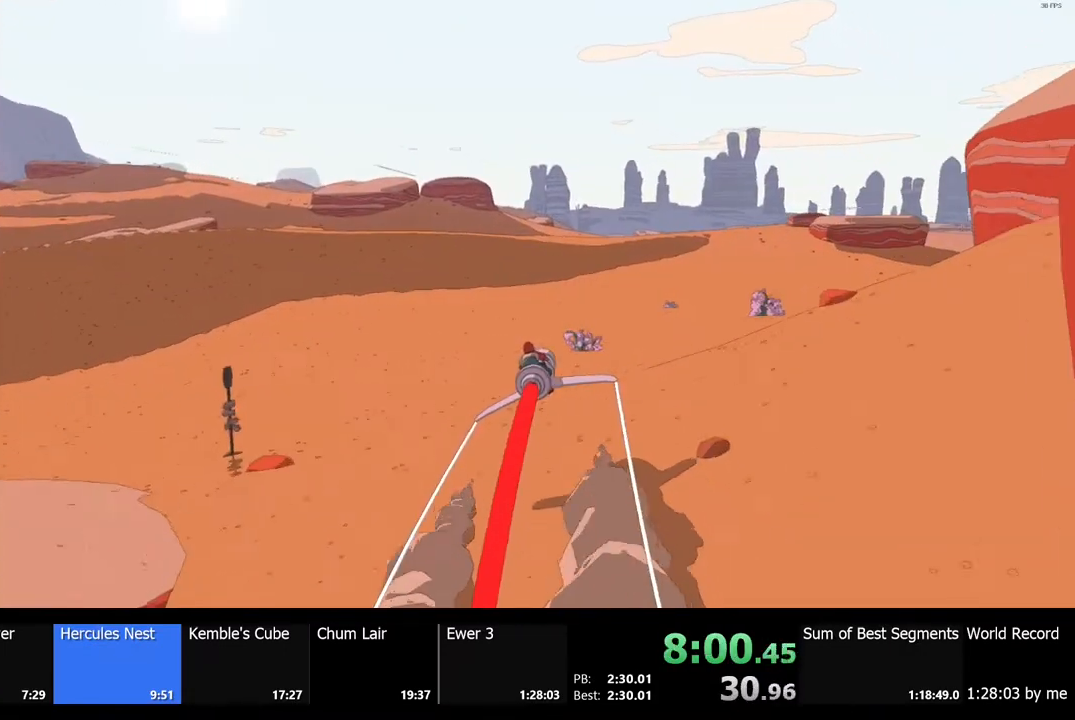
{"keys": ["w"], "mouse": [], "events": [[100, "d", "down"], [233, "d", "up"]]}
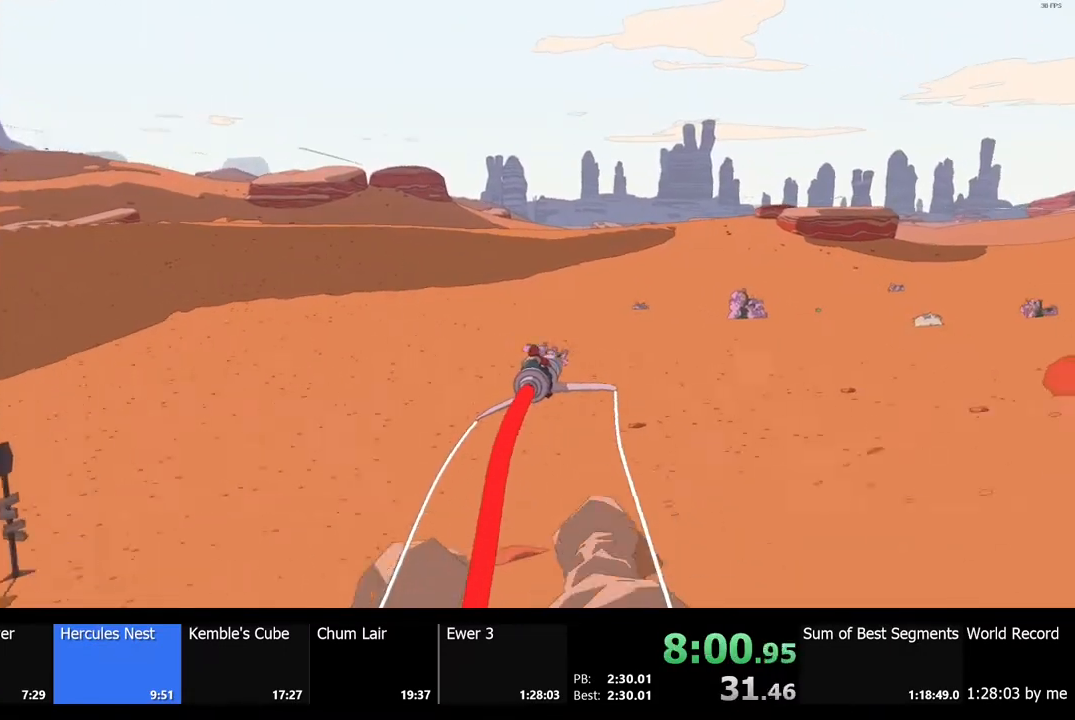
{"keys": ["w"], "mouse": [], "events": []}
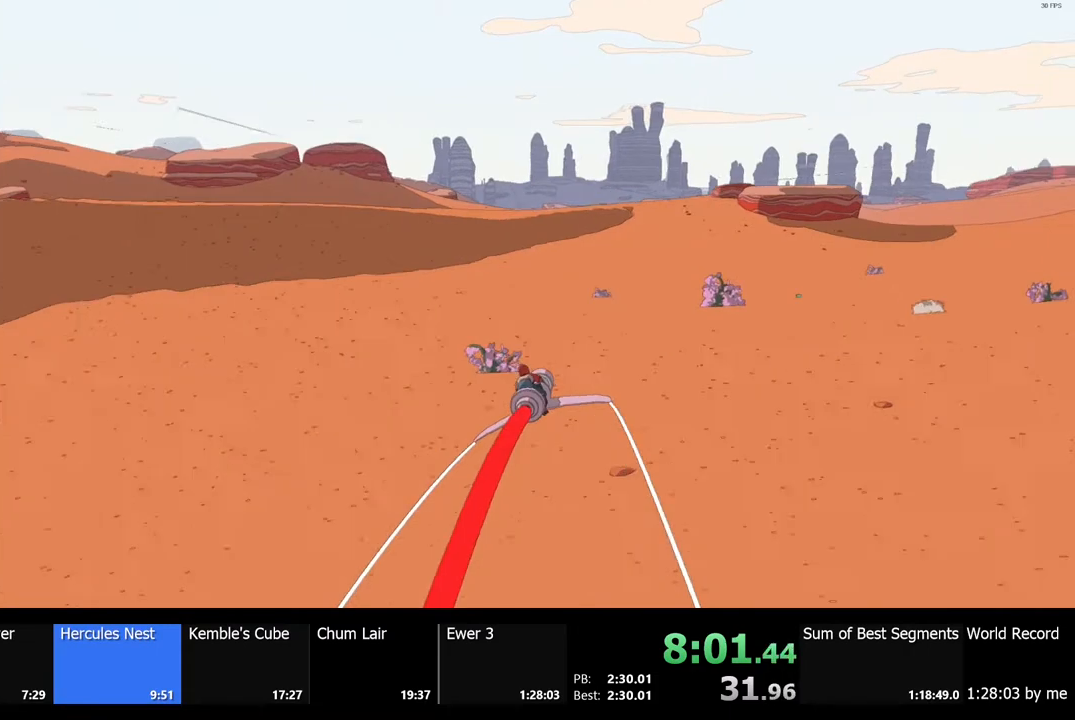
{"keys": ["w"], "mouse": [], "events": []}
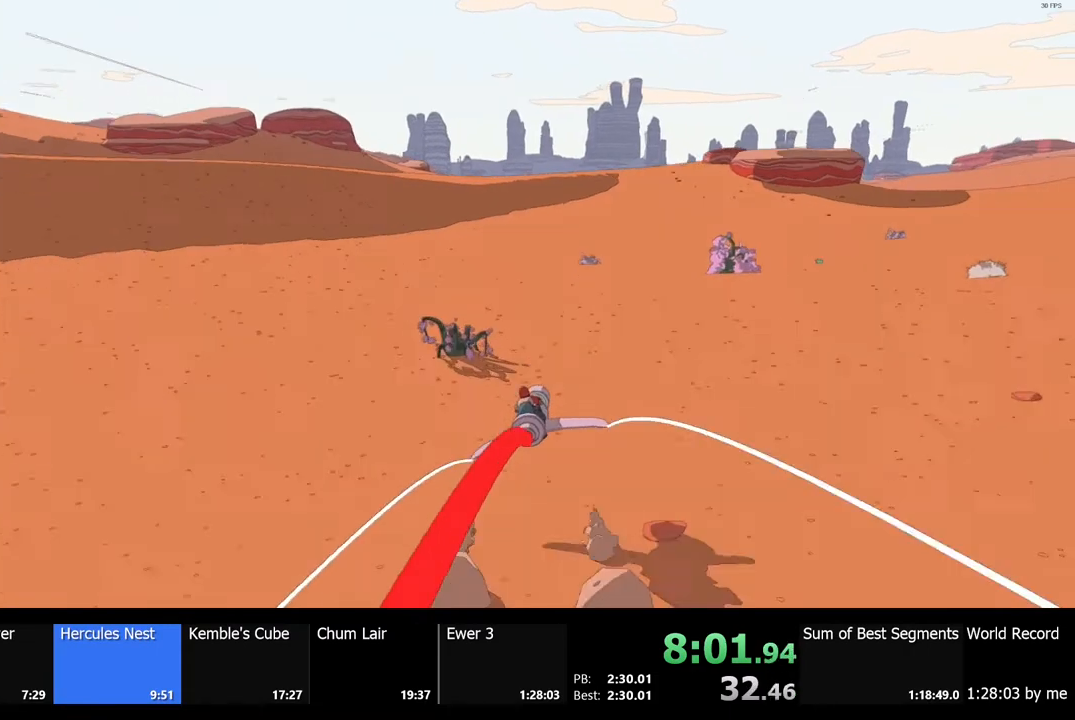
{"keys": ["w"], "mouse": [], "events": [[267, "a", "down"], [367, "a", "up"]]}
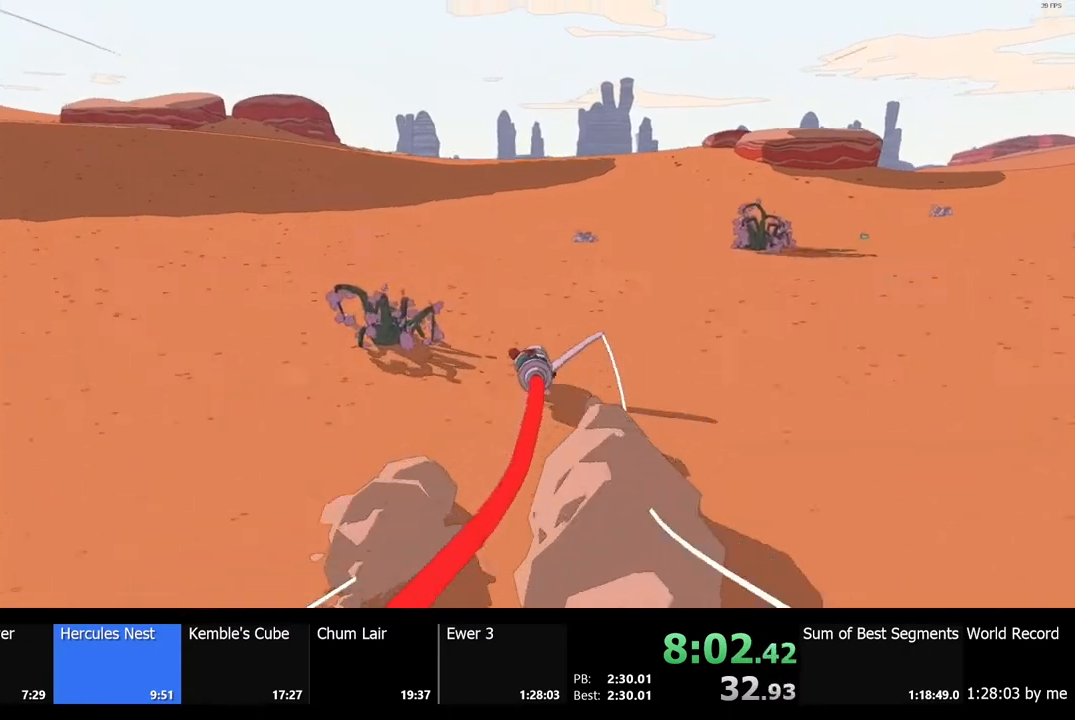
{"keys": ["w"], "mouse": [], "events": []}
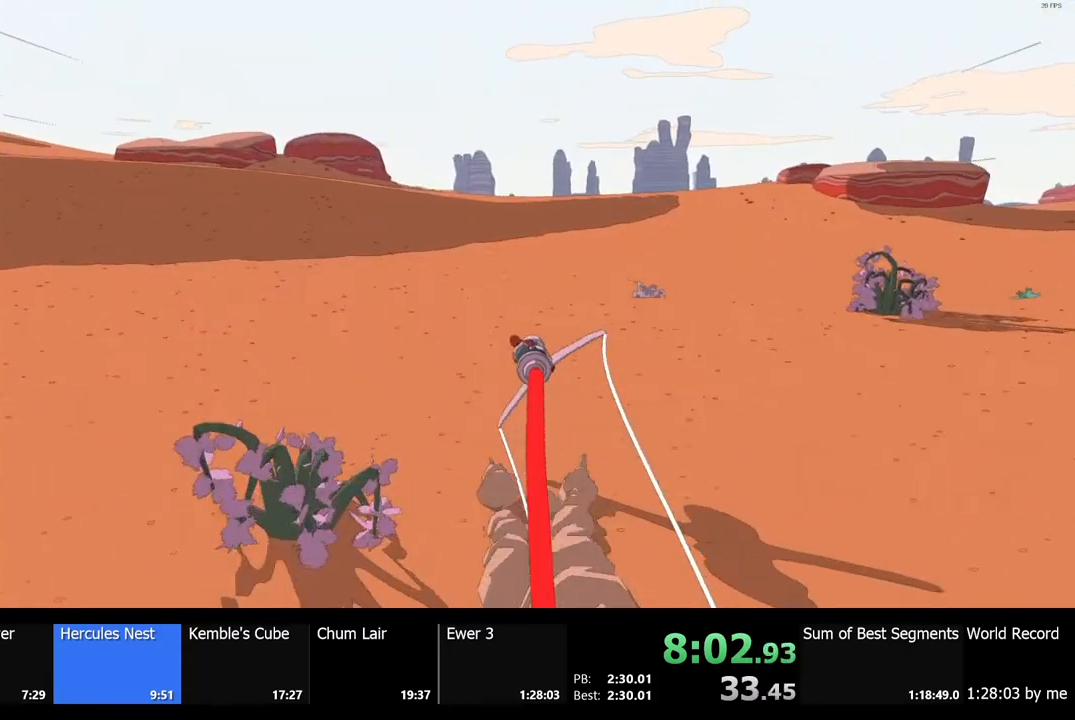
{"keys": ["w"], "mouse": [], "events": []}
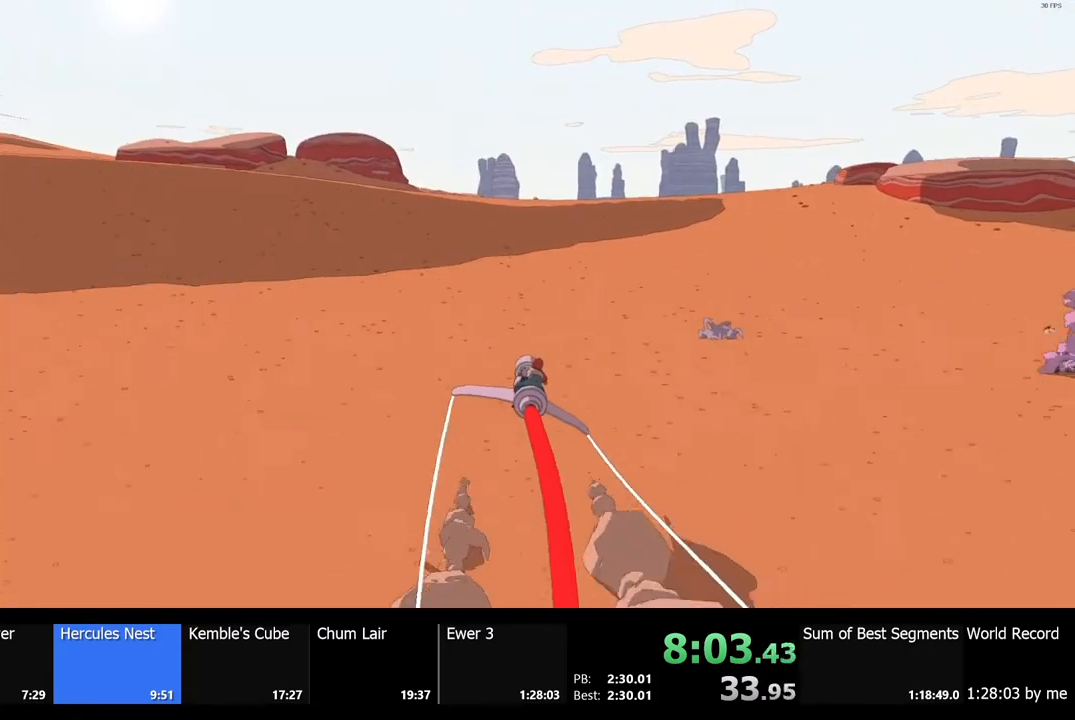
{"keys": ["w"], "mouse": [], "events": []}
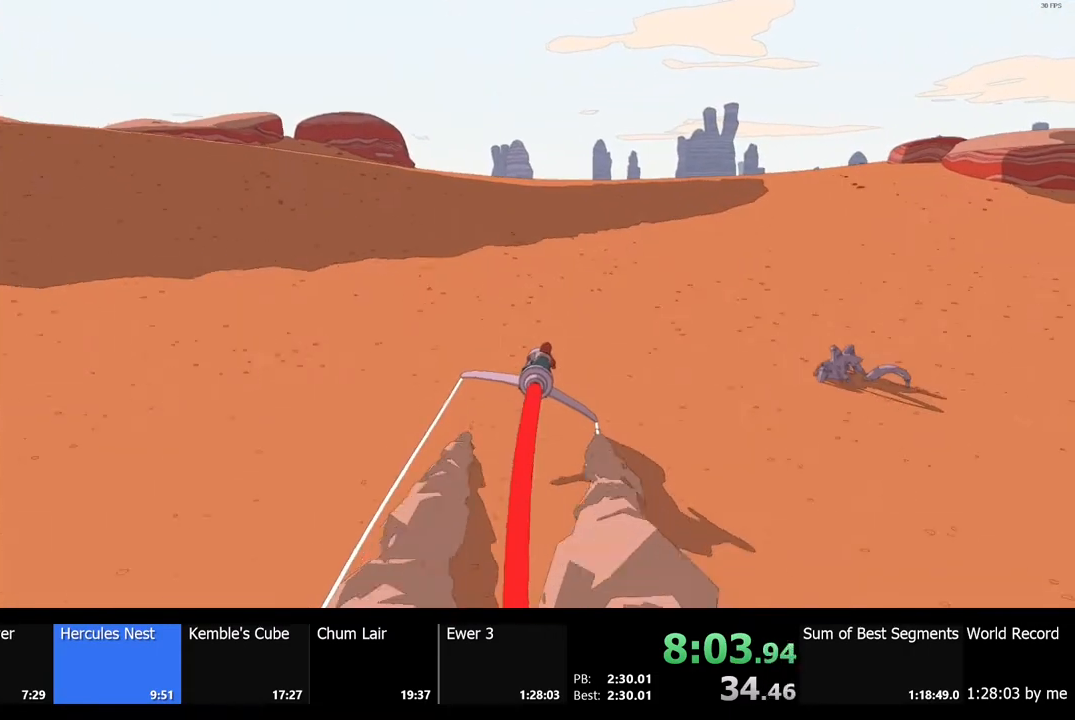
{"keys": ["w"], "mouse": [], "events": []}
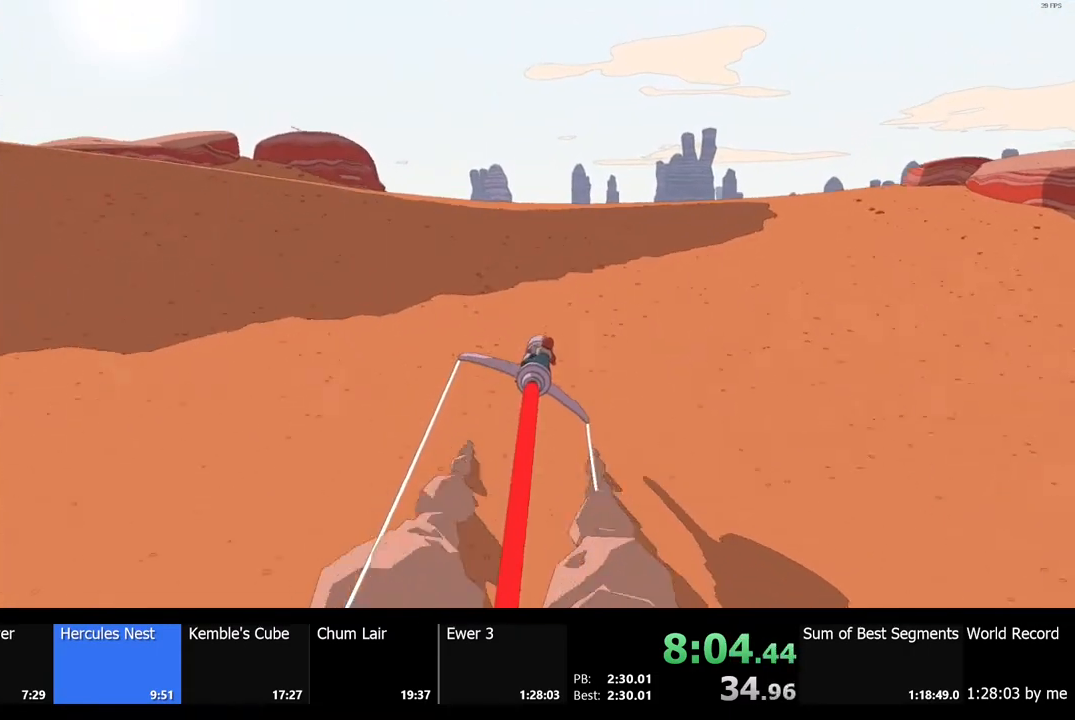
{"keys": ["w"], "mouse": [], "events": []}
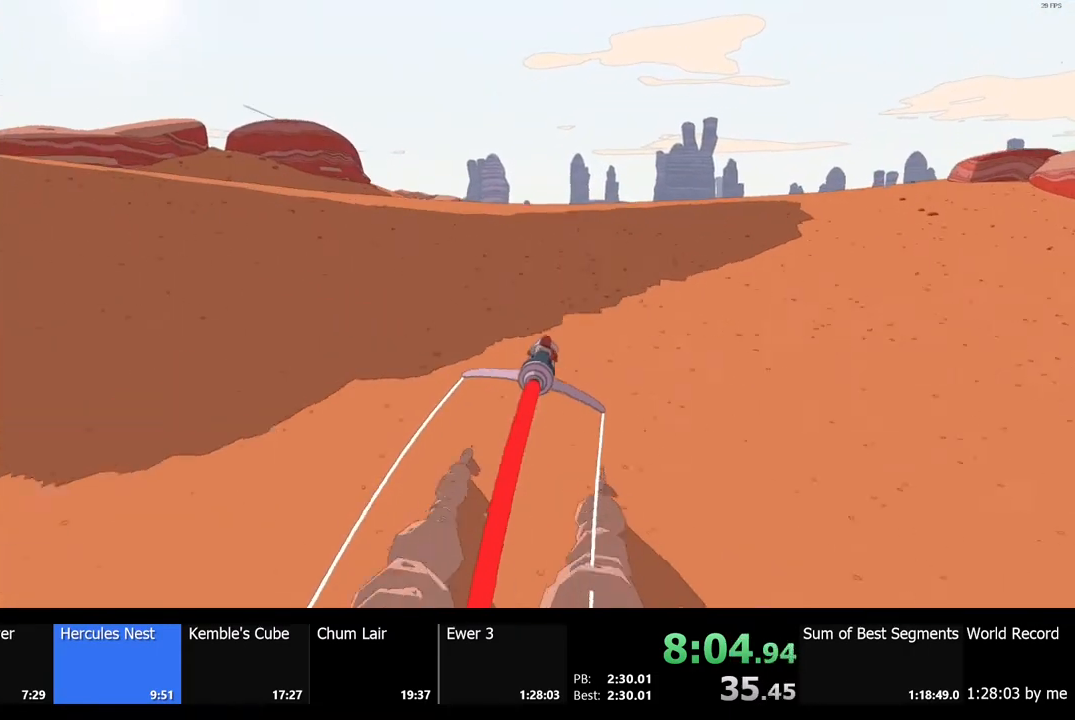
{"keys": ["w"], "mouse": [], "events": [[33, "a", "down"], [133, "a", "up"]]}
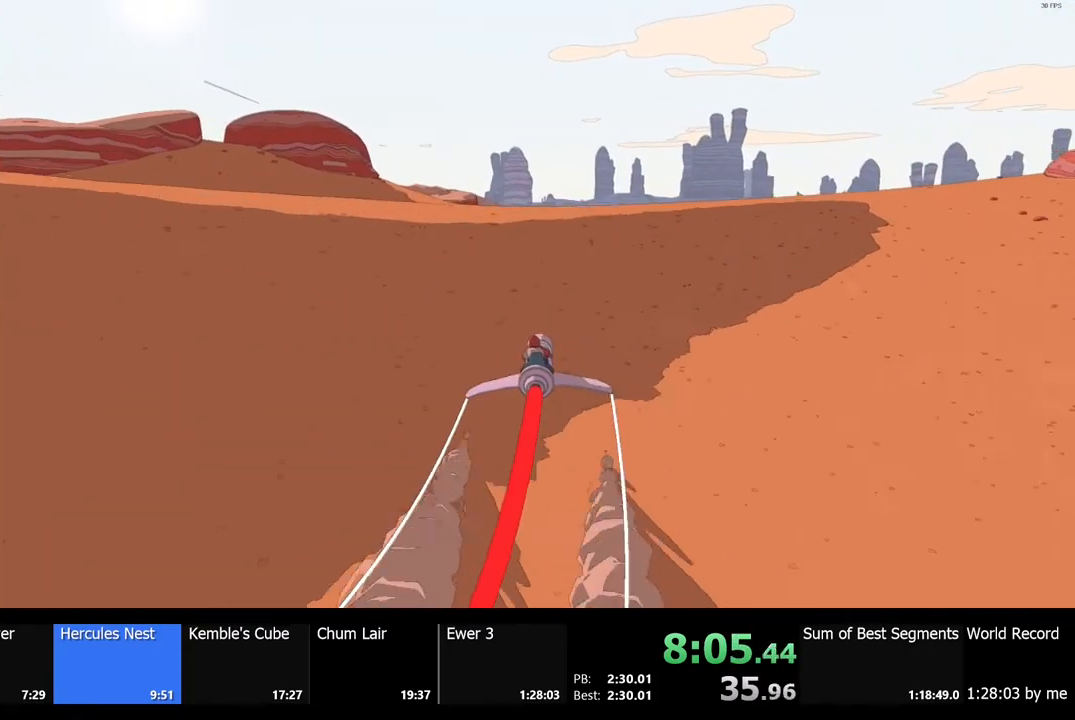
{"keys": ["w"], "mouse": [], "events": []}
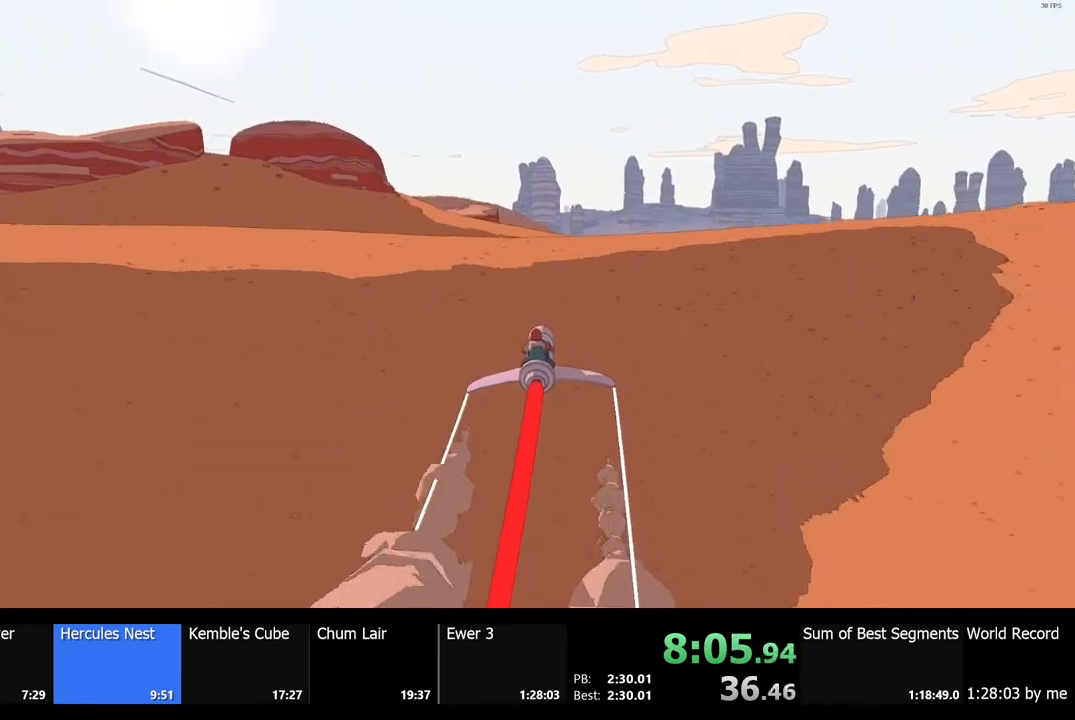
{"keys": ["w"], "mouse": [], "events": []}
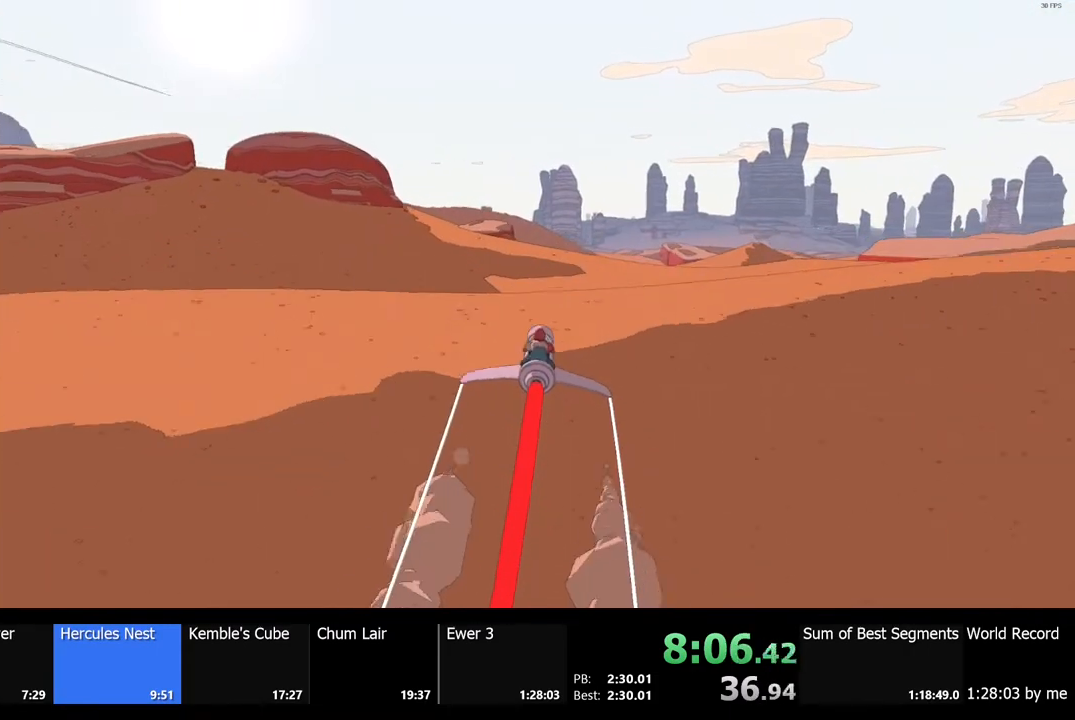
{"keys": ["w"], "mouse": [], "events": [[33, "d", "down"], [100, "d", "up"]]}
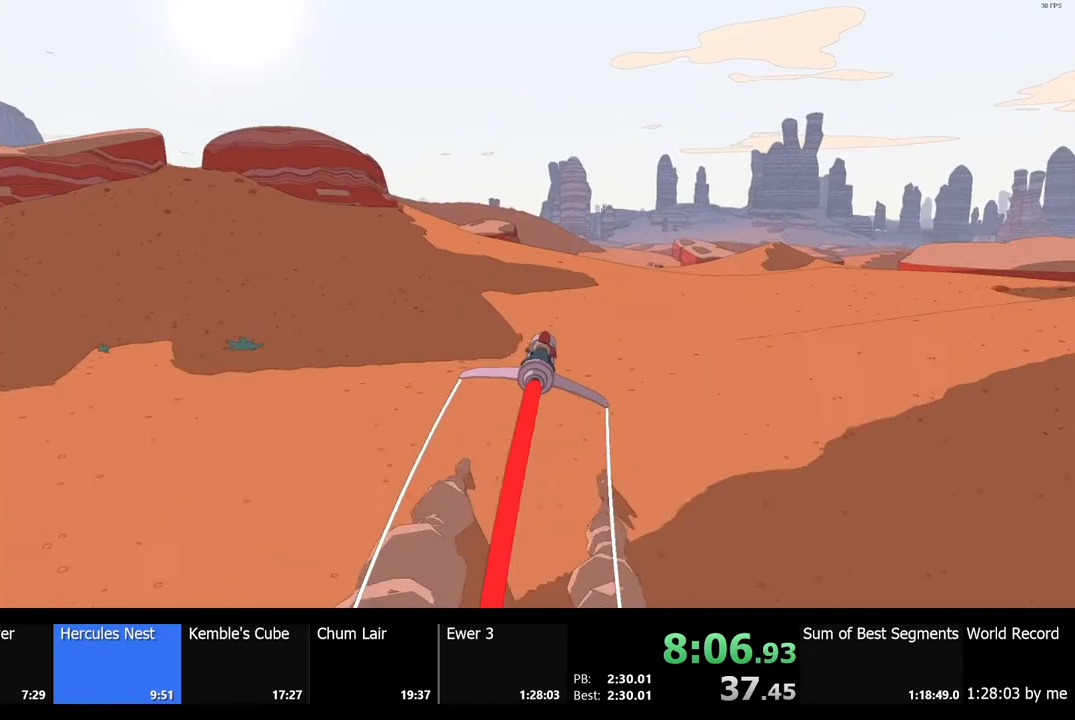
{"keys": ["w"], "mouse": [], "events": []}
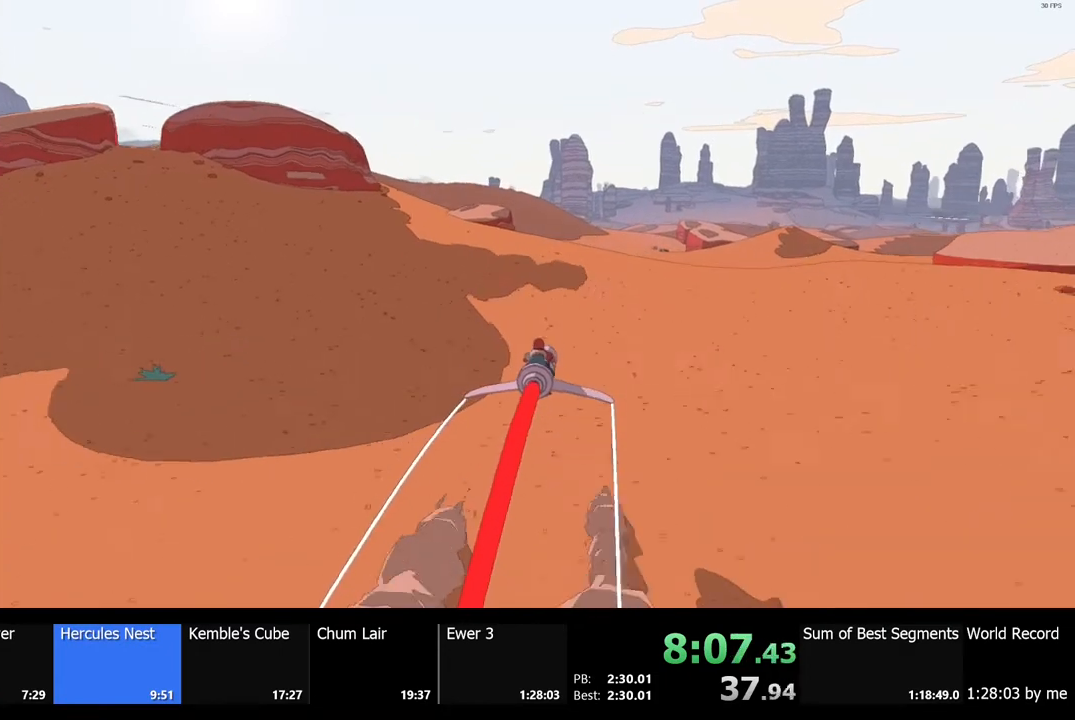
{"keys": ["w"], "mouse": [], "events": []}
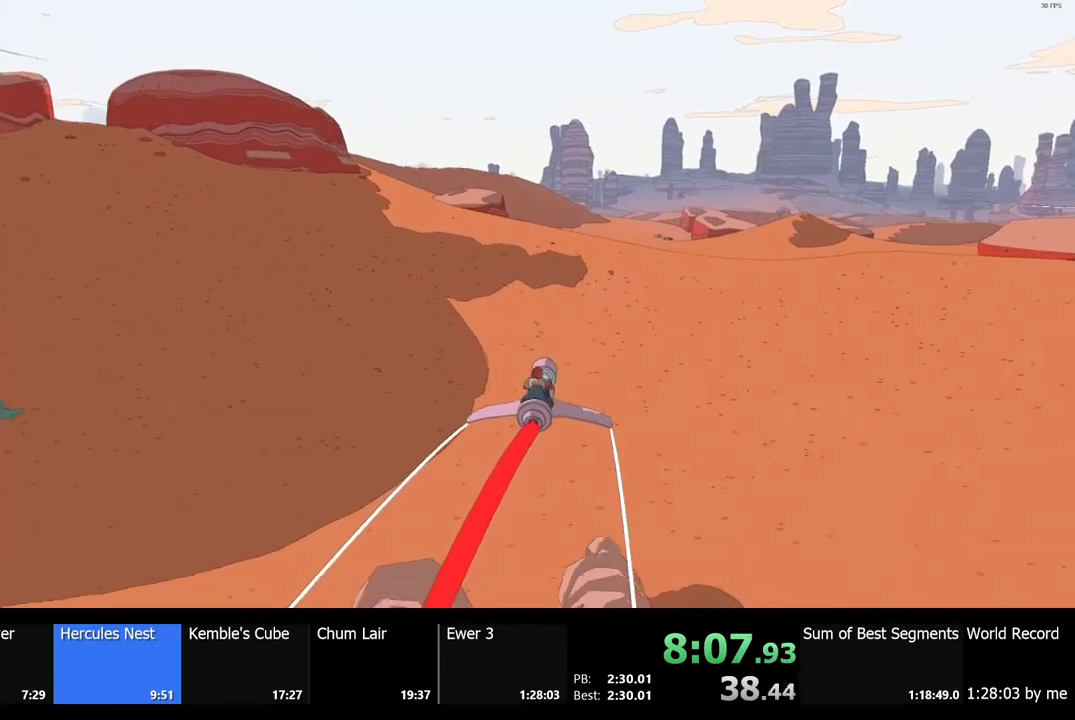
{"keys": ["w"], "mouse": [], "events": []}
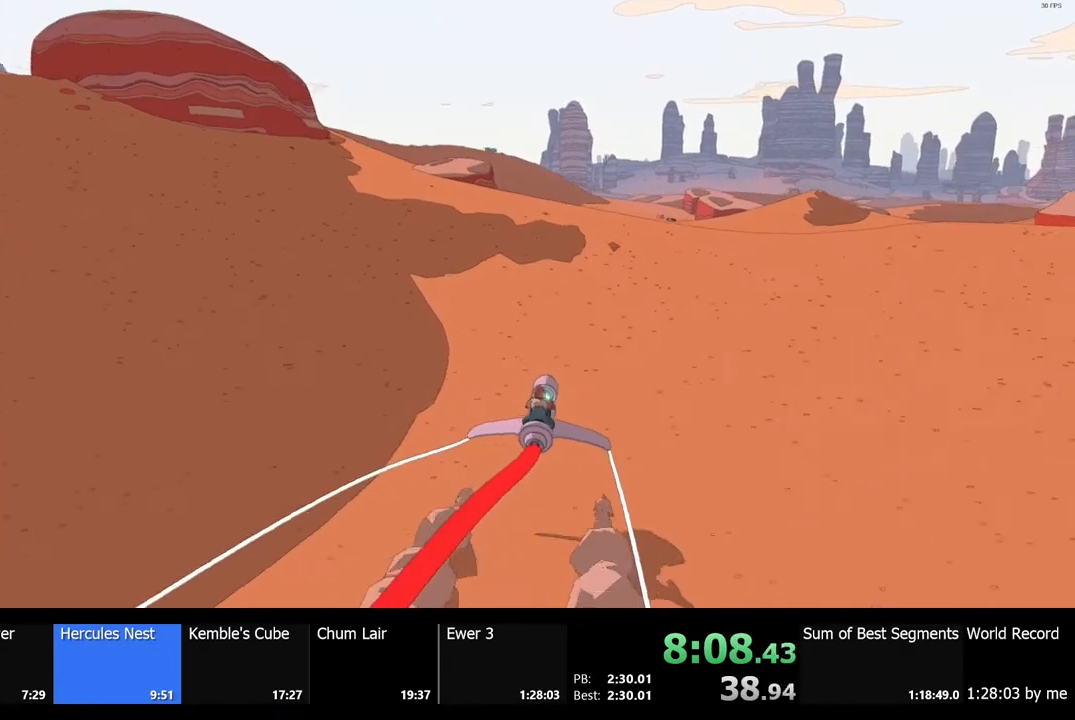
{"keys": ["w"], "mouse": [], "events": []}
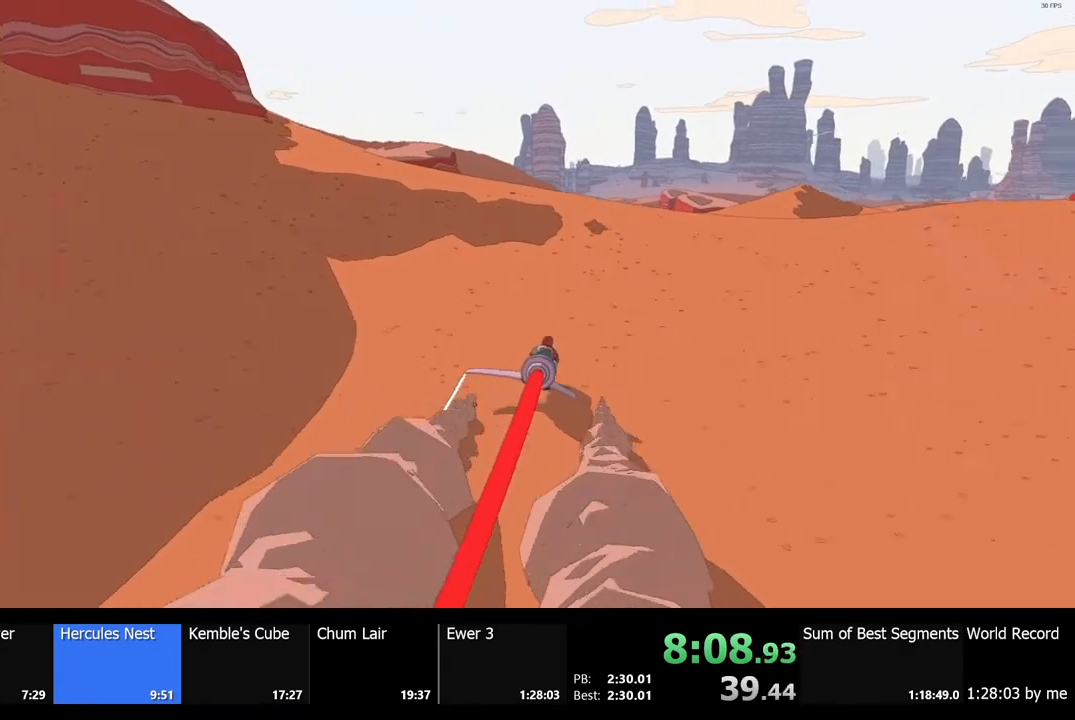
{"keys": ["w"], "mouse": [], "events": []}
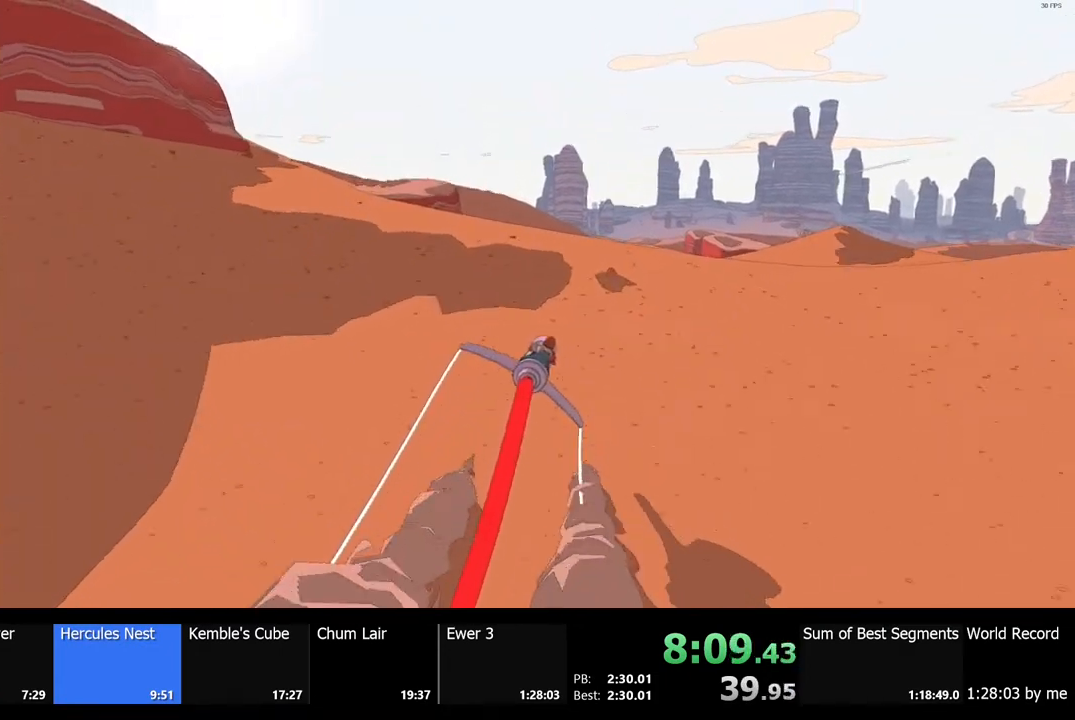
{"keys": ["w"], "mouse": [], "events": []}
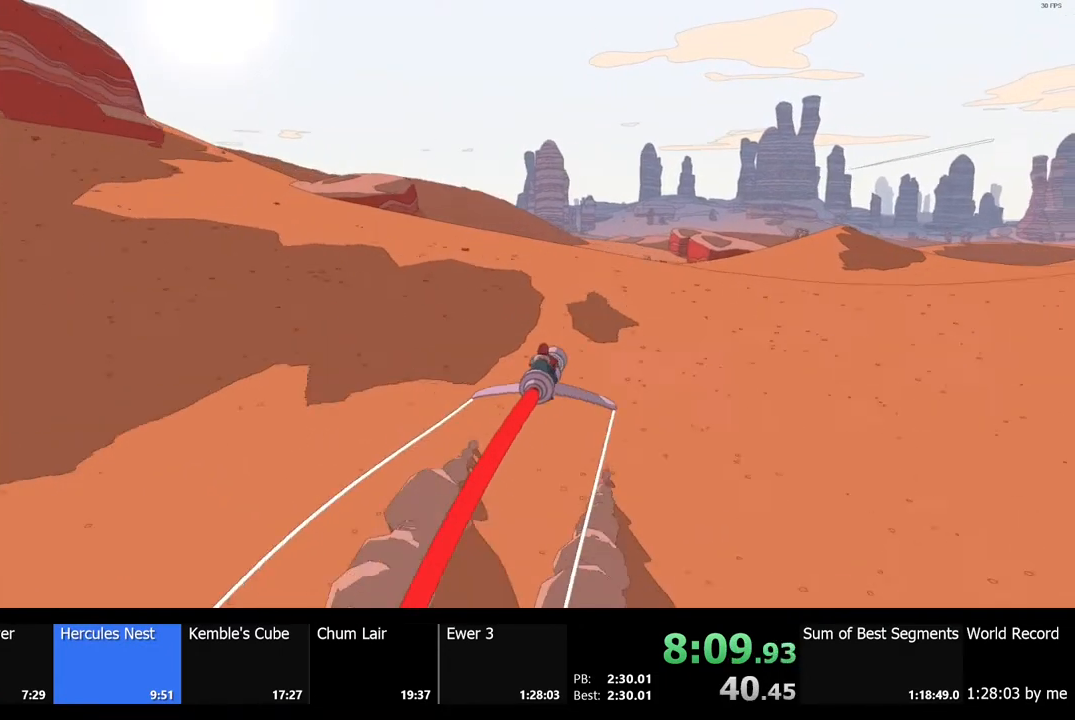
{"keys": ["w"], "mouse": [], "events": []}
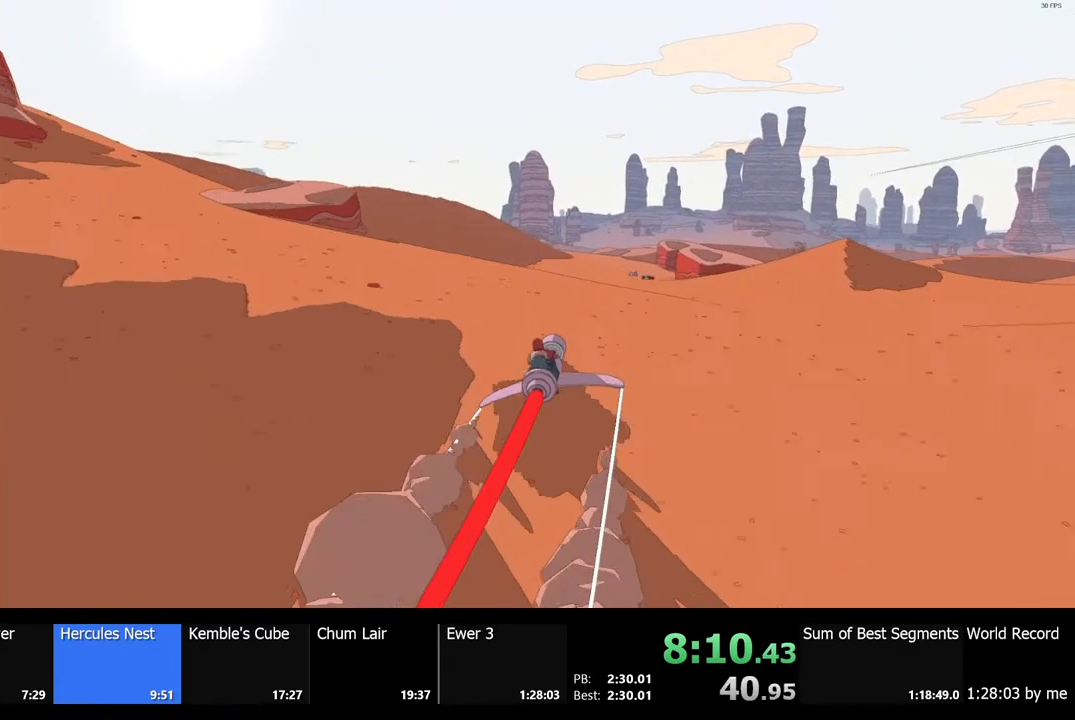
{"keys": ["w"], "mouse": [], "events": [[33, "a", "down"], [133, "a", "up"]]}
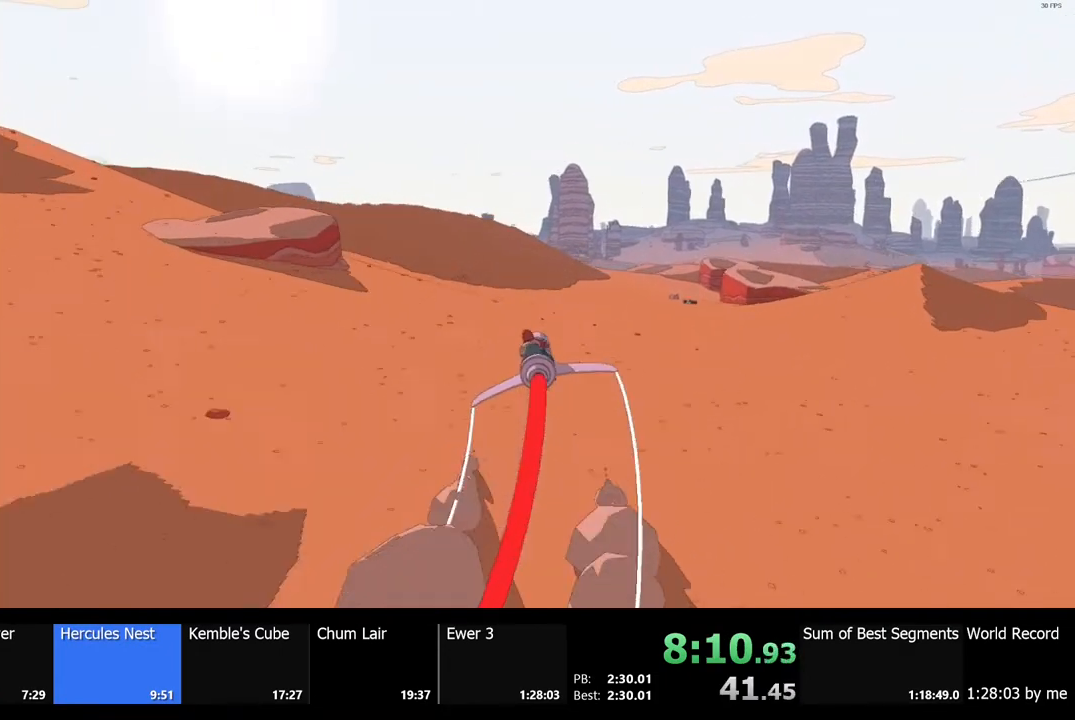
{"keys": ["w"], "mouse": [], "events": [[67, "d", "down"], [133, "d", "up"]]}
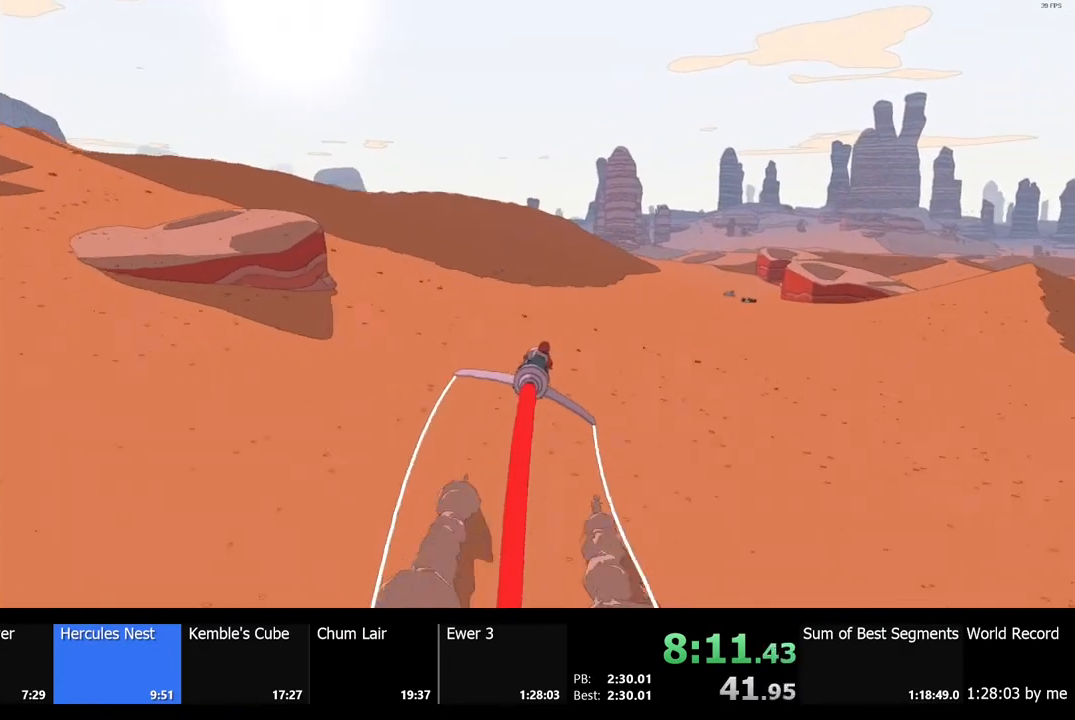
{"keys": ["w"], "mouse": [], "events": []}
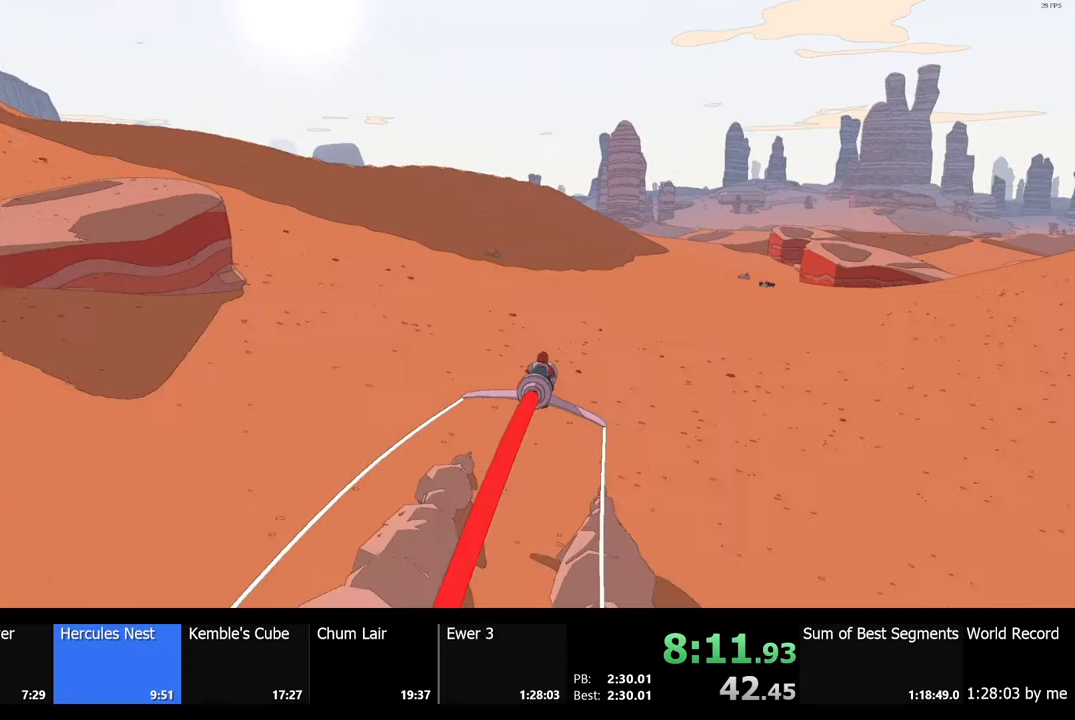
{"keys": ["w"], "mouse": [], "events": [[300, "d", "down"], [400, "d", "up"]]}
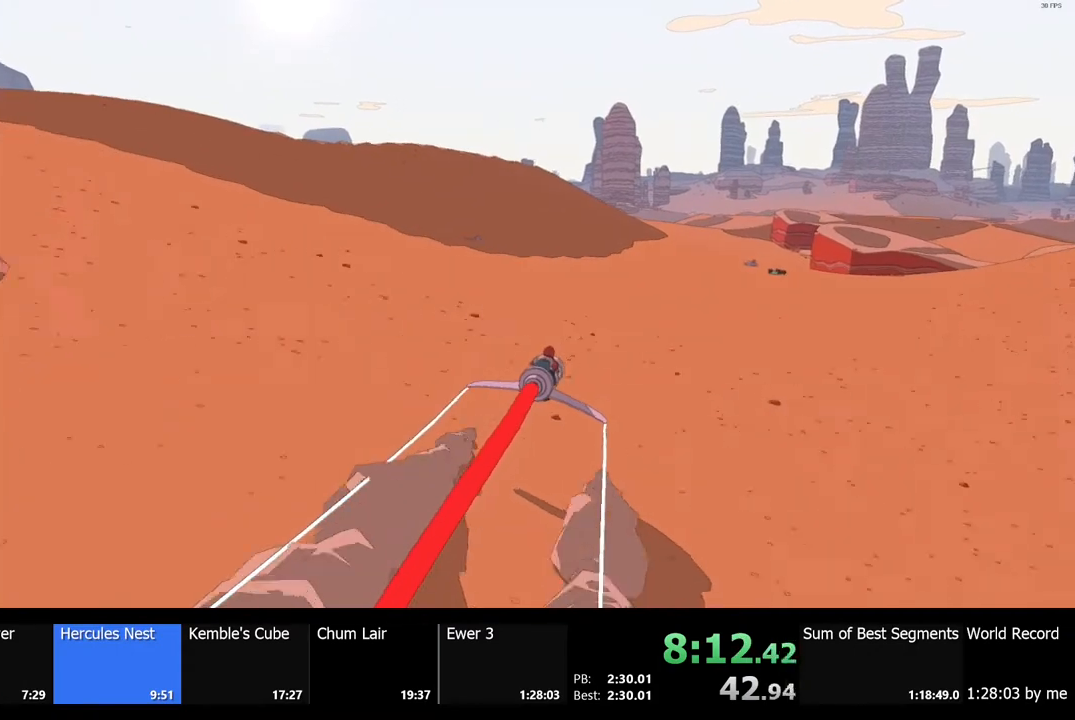
{"keys": ["w"], "mouse": [], "events": []}